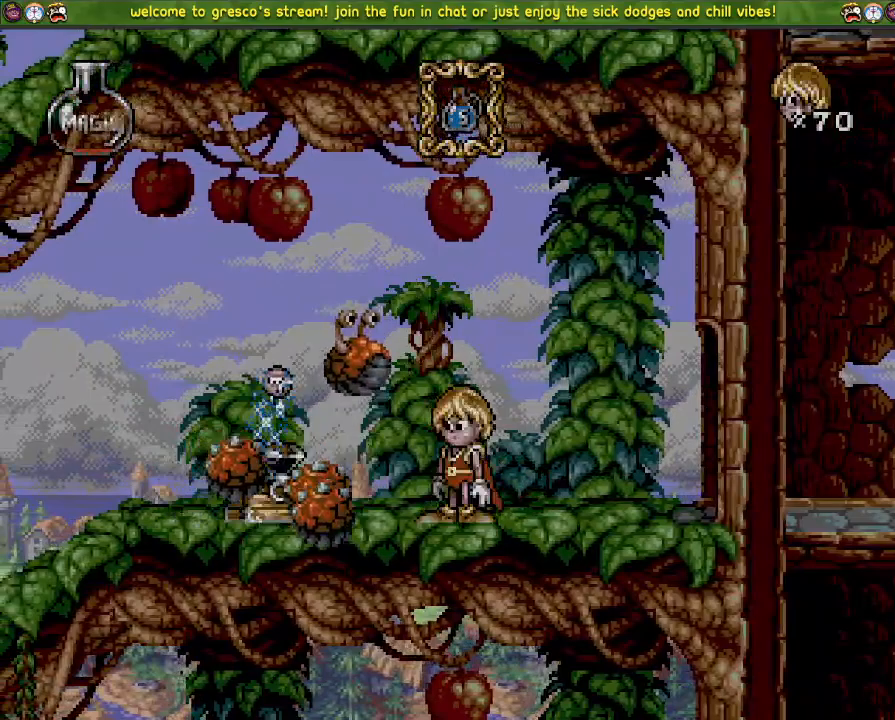
Gameplay with a controller (PlayStation layout); each line is a JSON object with the inputs held at the frame after it. "events" lists button and stick changes between this image and that frame as [ms after this image, input, new state], when the widget could be followed in between.
{"buttons": ["DPAD_DOWN"], "left_stick": "center", "right_stick": "center", "events": [[167, "DPAD_DOWN", "down"]]}
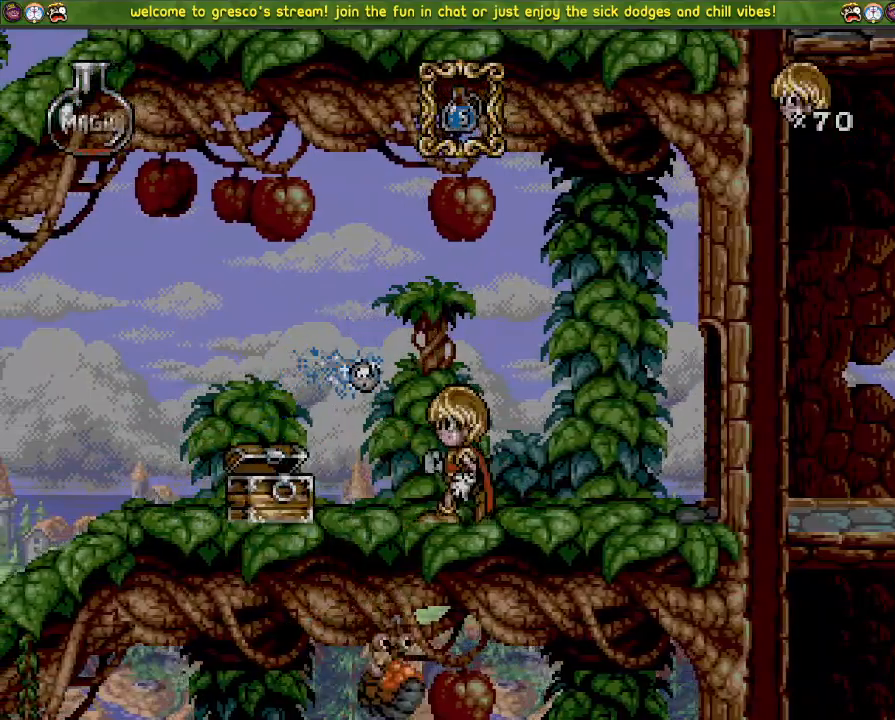
{"buttons": ["DPAD_DOWN"], "left_stick": "center", "right_stick": "center", "events": [[16, "CROSS", "down"], [50, "CROSS", "up"]]}
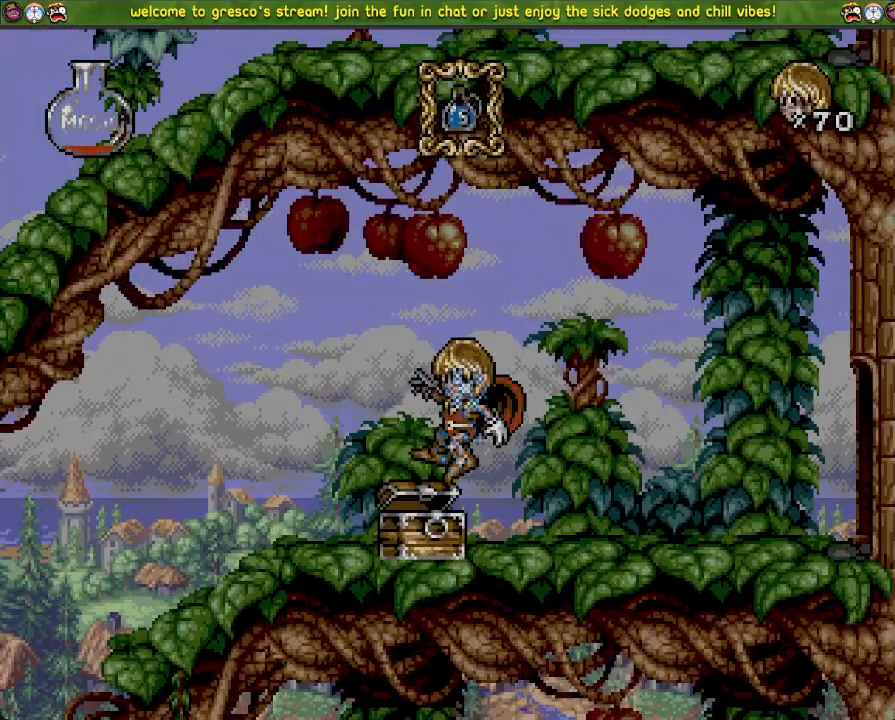
{"buttons": [], "left_stick": "center", "right_stick": "center", "events": [[451, "DPAD_DOWN", "up"]]}
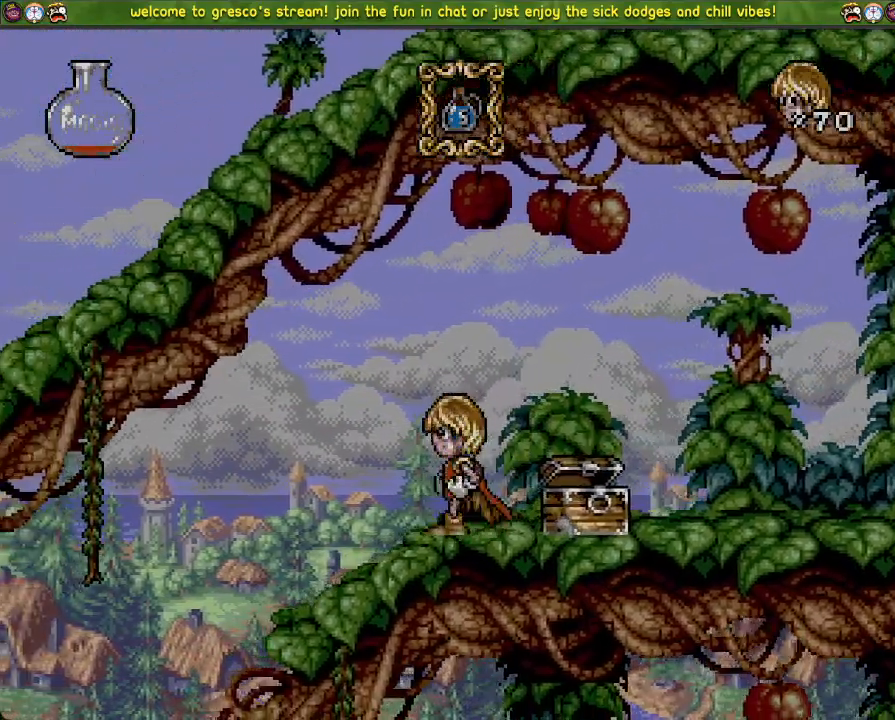
{"buttons": ["CROSS", "DPAD_DOWN"], "left_stick": "center", "right_stick": "center", "events": [[33, "DPAD_UP", "down"], [283, "CROSS", "down"], [317, "DPAD_UP", "up"], [350, "DPAD_DOWN", "down"]]}
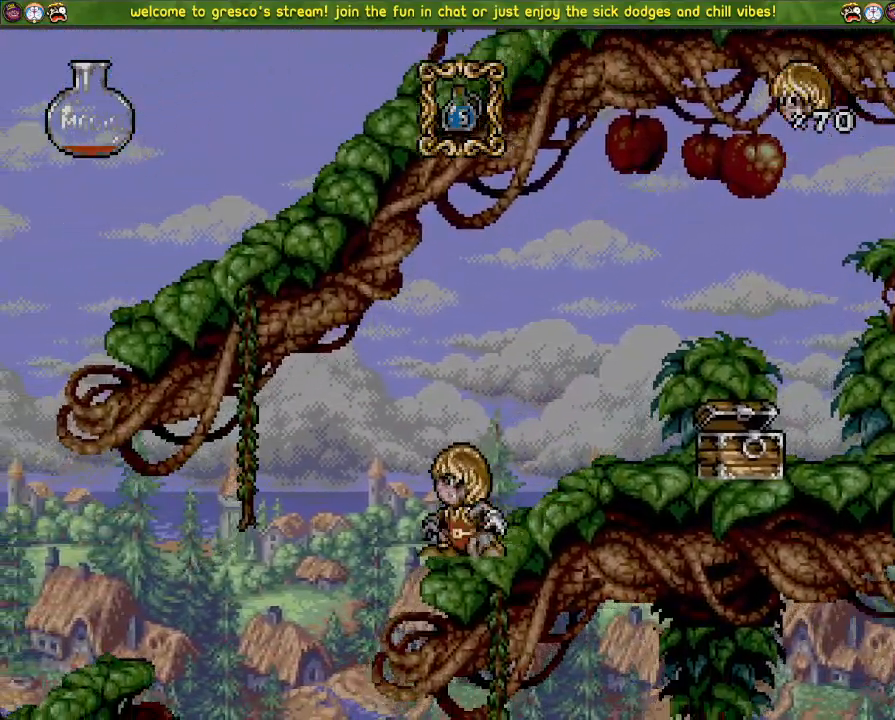
{"buttons": ["CROSS", "DPAD_LEFT"], "left_stick": "center", "right_stick": "center"}
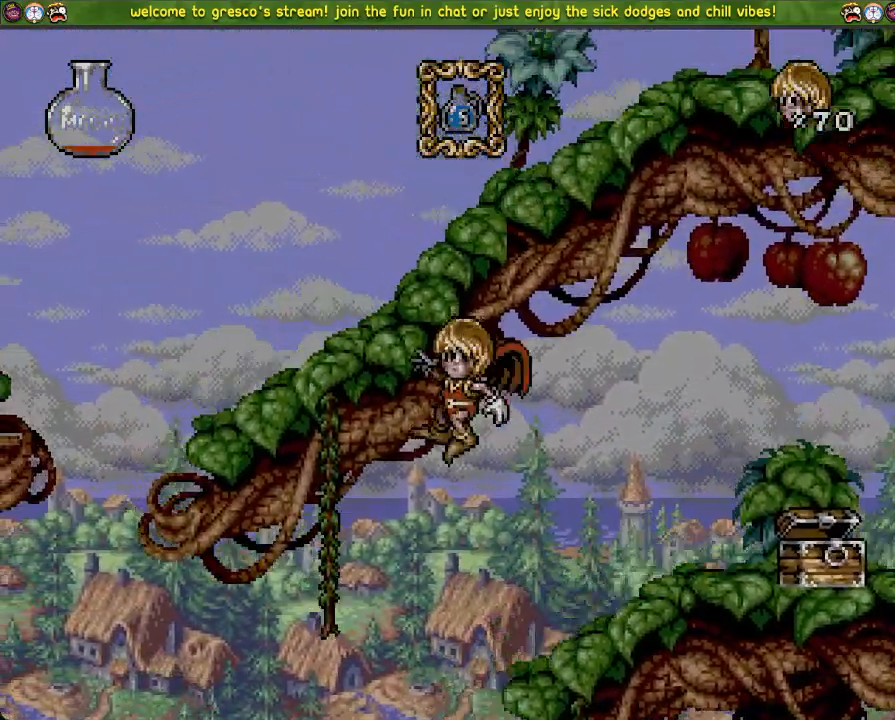
{"buttons": ["DPAD_DOWN"], "left_stick": "center", "right_stick": "center", "events": [[116, "CROSS", "up"], [133, "DPAD_LEFT", "up"], [317, "DPAD_DOWN", "down"]]}
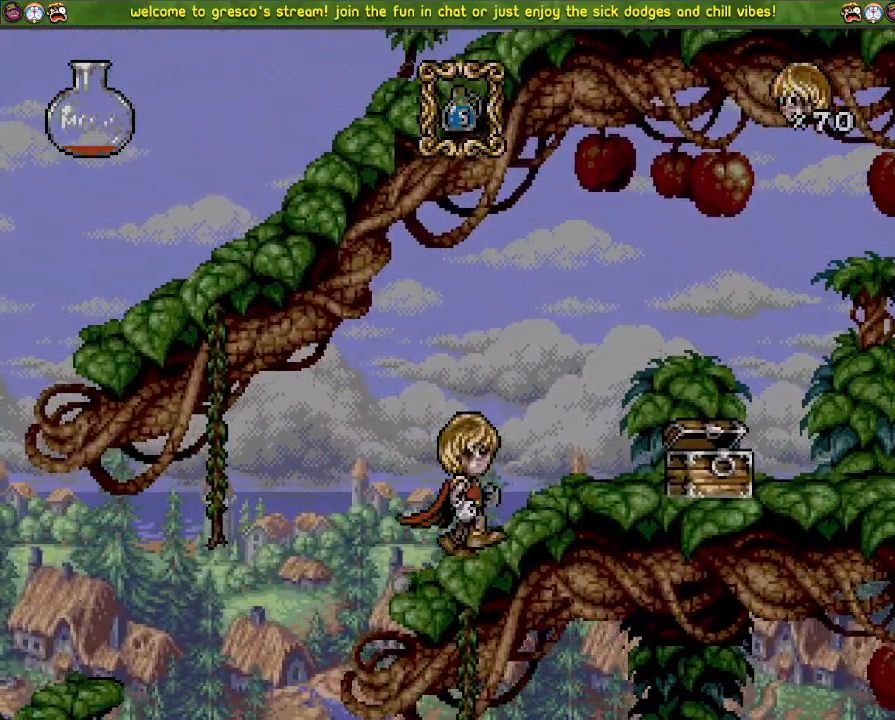
{"buttons": ["DPAD_DOWN"], "left_stick": "center", "right_stick": "center", "events": [[234, "CROSS", "down"], [350, "CROSS", "up"]]}